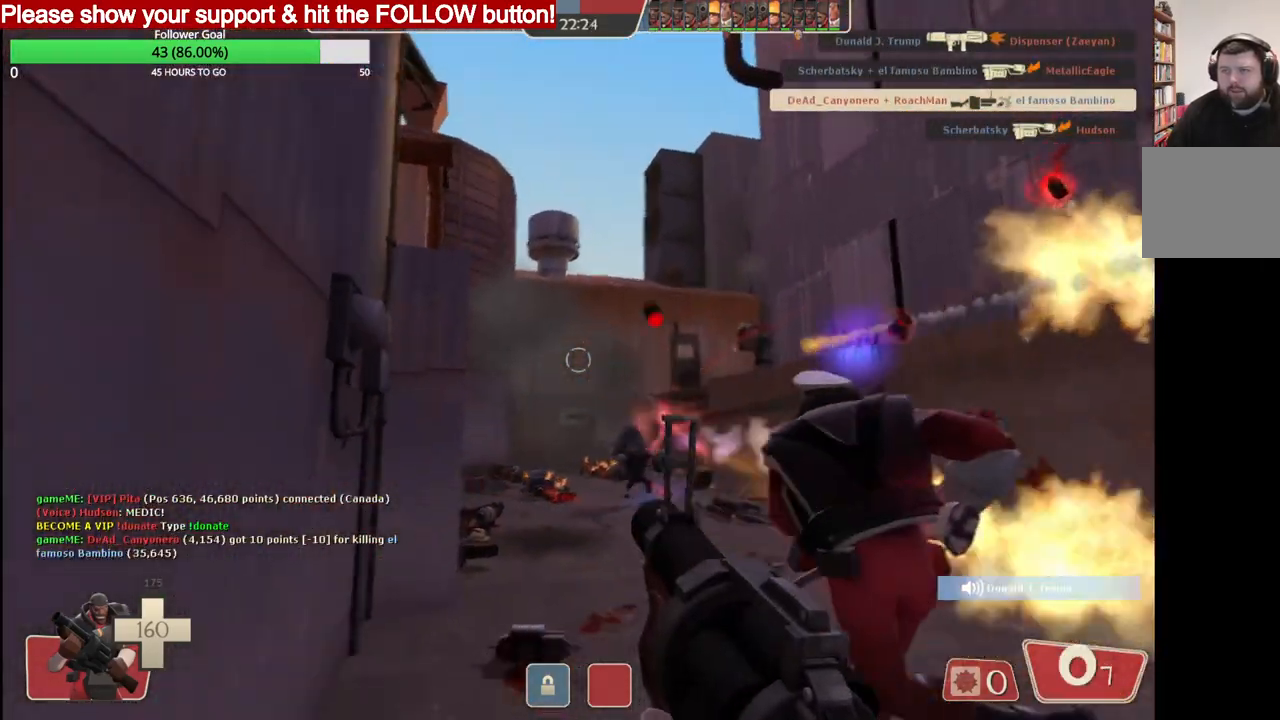
Gameplay with a controller (PlayStation layout); each line is a JSON object with the inputs held at the frame after it (dt_ms = milliseconds from this image to that frame). "events" lists button and stick changes between this image and that frame as [ms after this image, input, new state], when the widget could be followed in between. Not read: right_stick.
{"dt_ms": 500, "buttons": ["R2"], "left_stick": "down-right", "events": []}
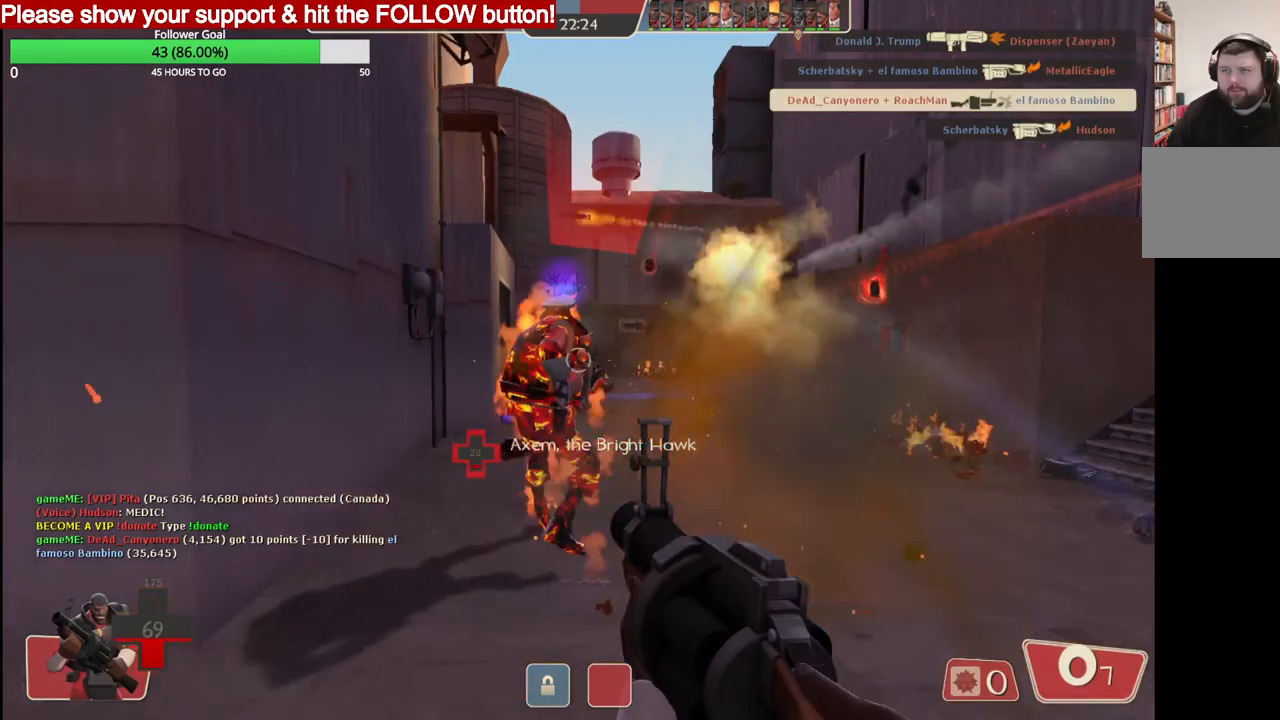
{"dt_ms": 500, "buttons": ["R2"], "left_stick": "down-right", "events": []}
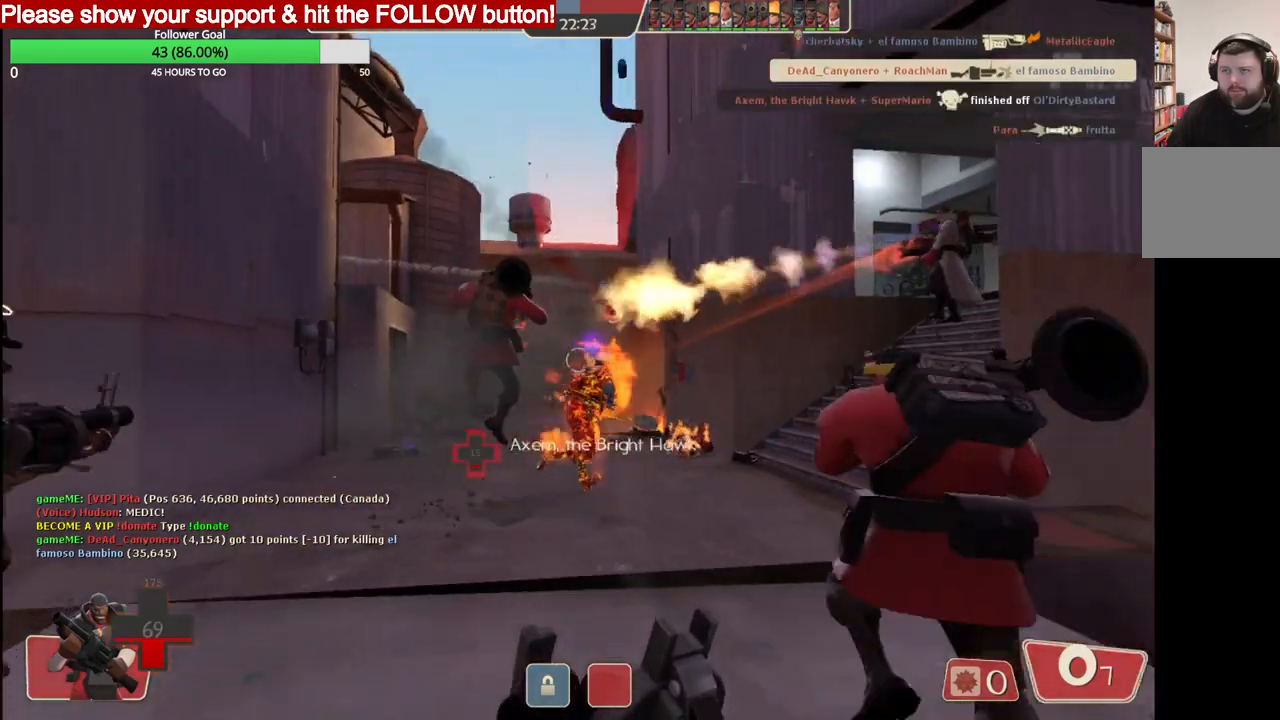
{"dt_ms": 500, "buttons": [], "left_stick": "down", "events": [[133, "R2", "up"], [217, "left_stick", "down"]]}
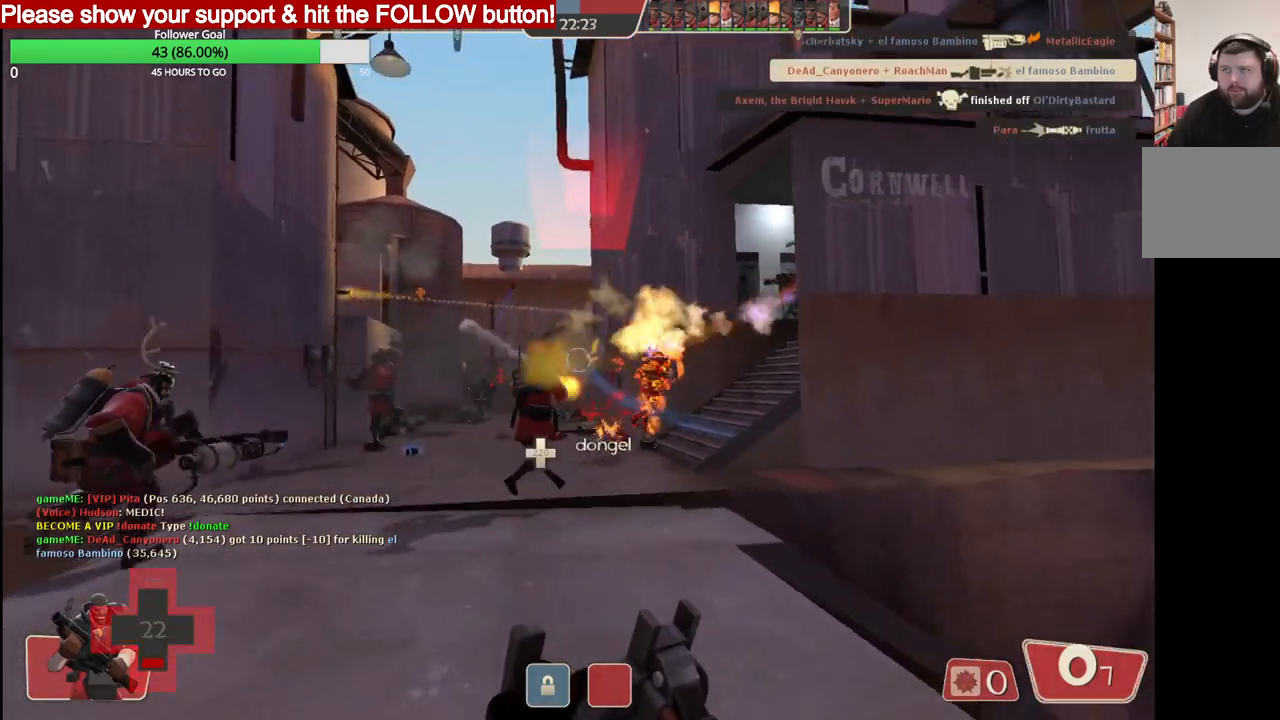
{"dt_ms": 500, "buttons": [], "left_stick": "left", "events": [[300, "left_stick", "left"]]}
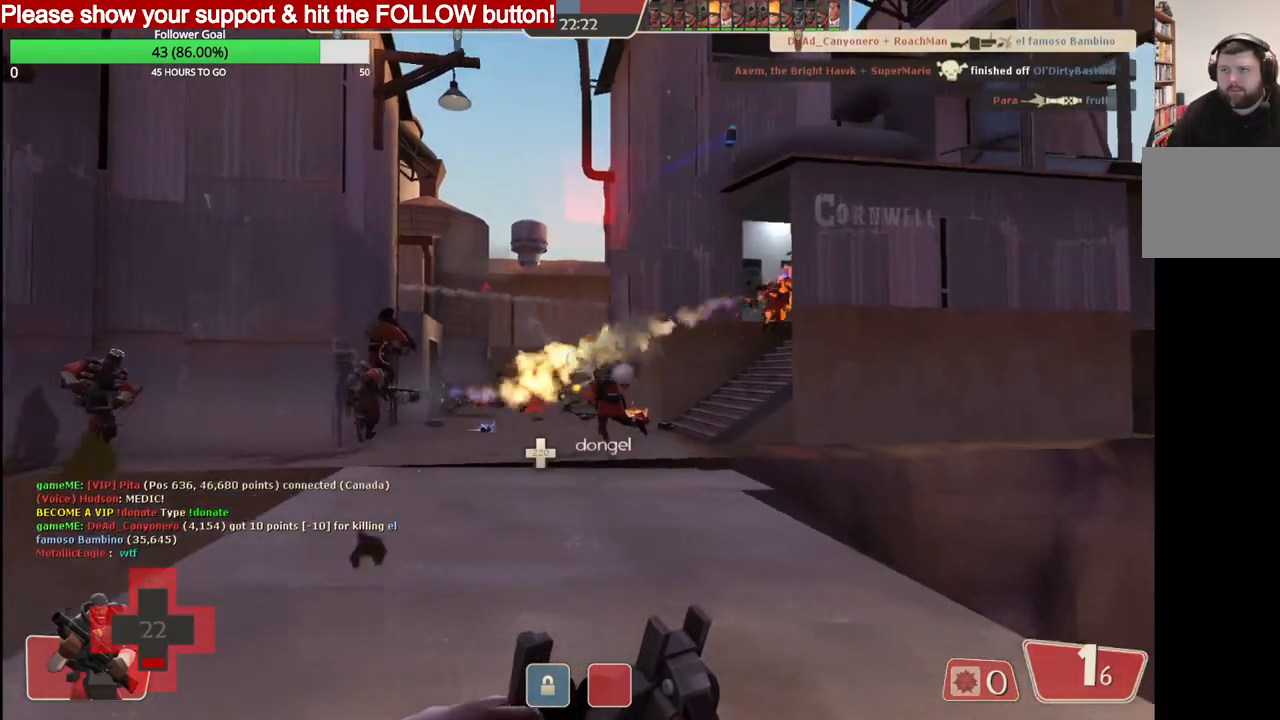
{"dt_ms": 500, "buttons": [], "left_stick": "up-right", "events": [[50, "left_stick", "up-left"], [383, "left_stick", "up"], [500, "left_stick", "up-right"]]}
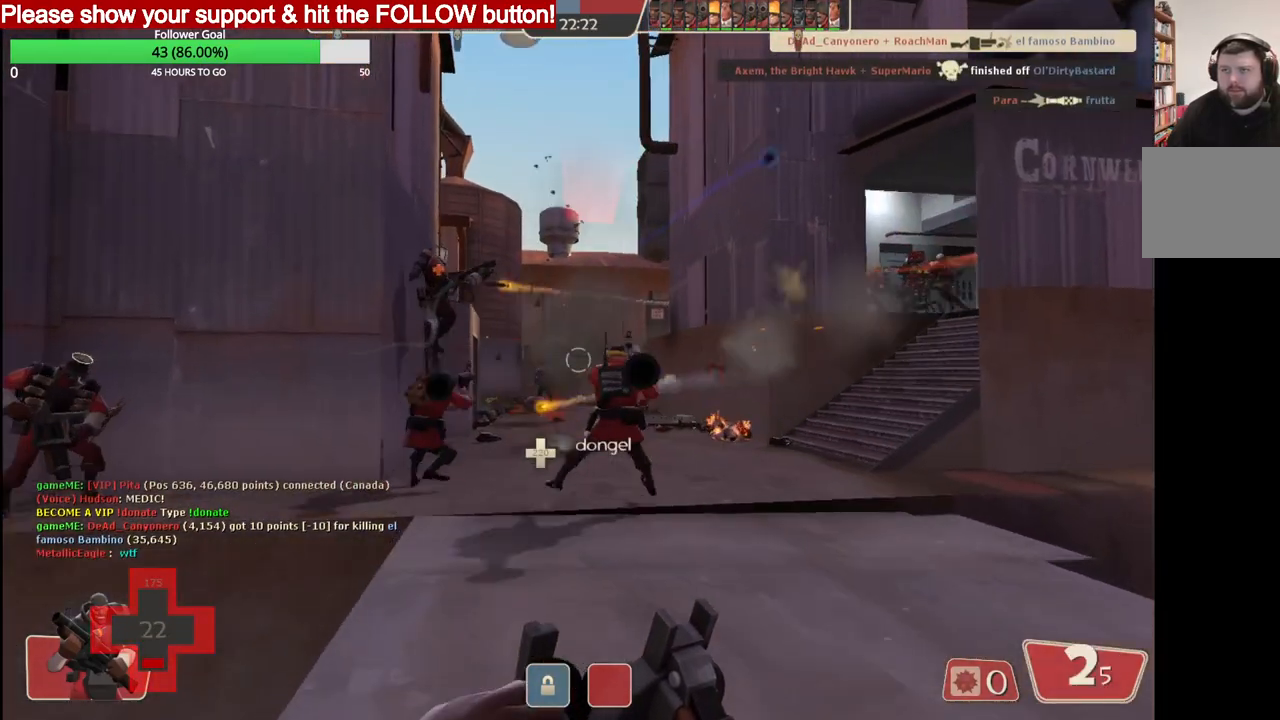
{"dt_ms": 500, "buttons": ["R2"], "left_stick": "down-right", "events": [[117, "R2", "down"], [200, "left_stick", "down-right"]]}
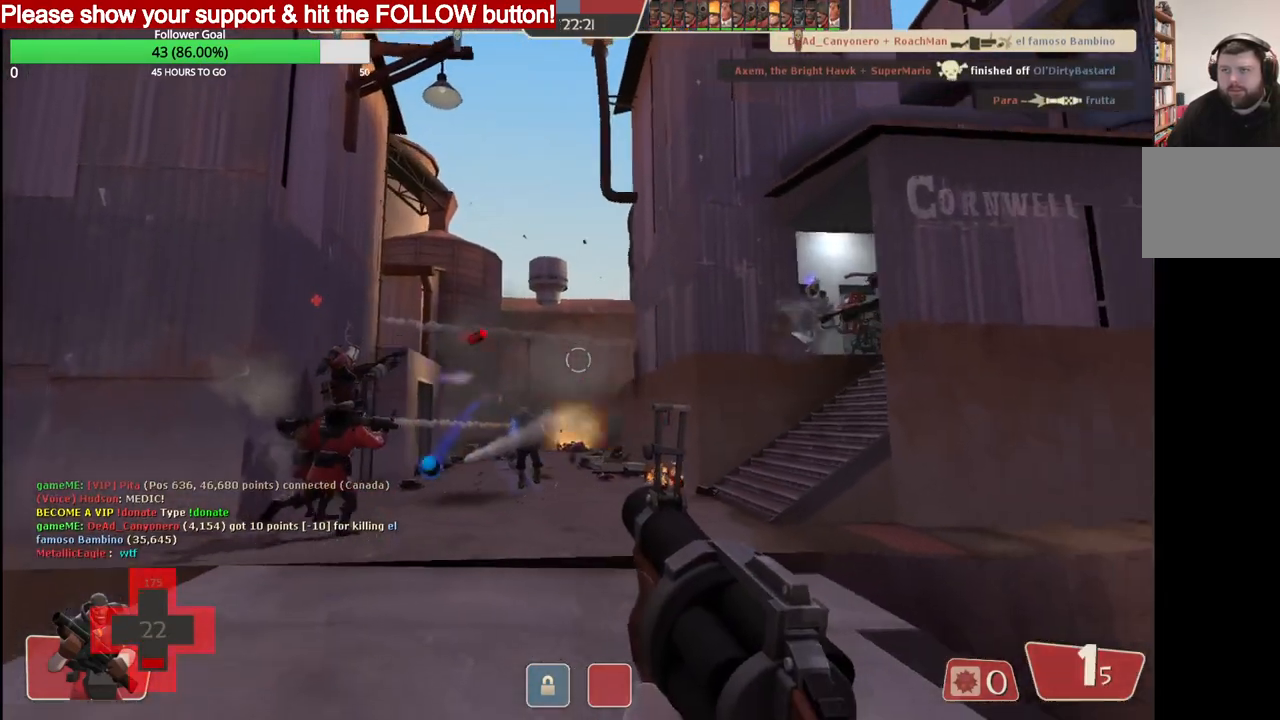
{"dt_ms": 500, "buttons": ["R2"], "left_stick": "down", "events": [[217, "left_stick", "down"]]}
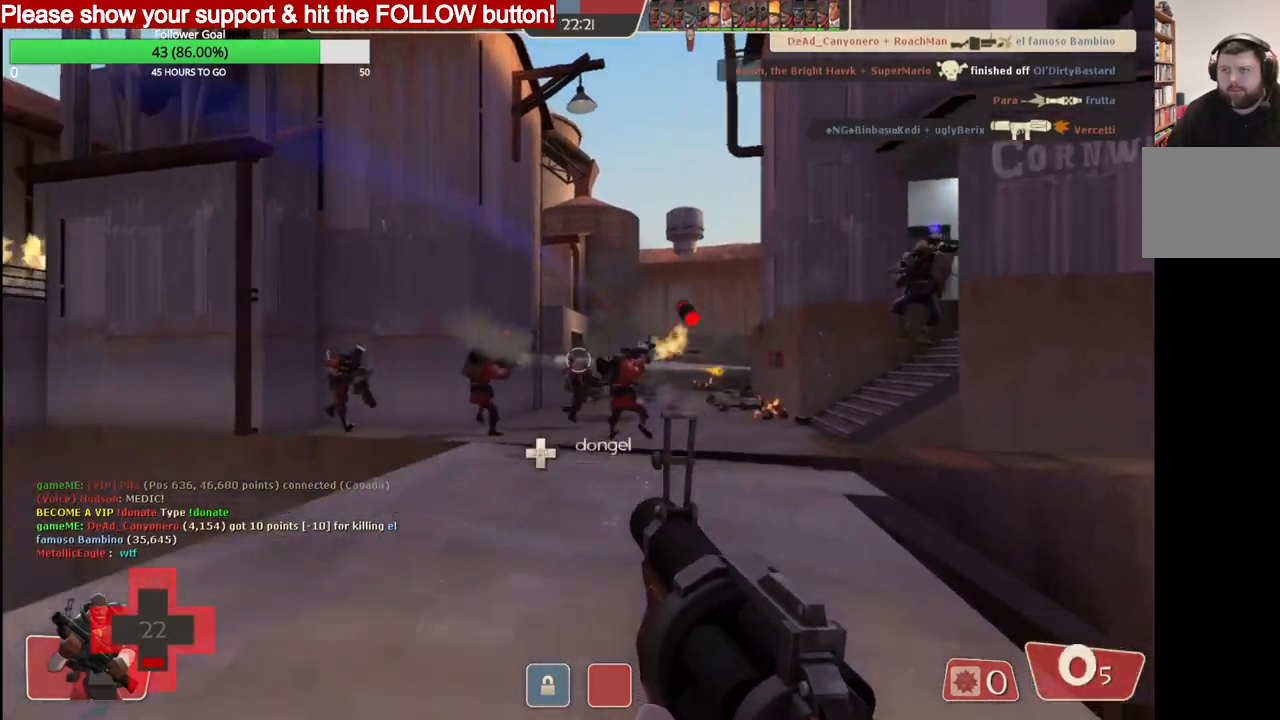
{"dt_ms": 500, "buttons": ["R2"], "left_stick": "up", "events": [[233, "left_stick", "right"], [283, "left_stick", "up-right"], [383, "left_stick", "up"]]}
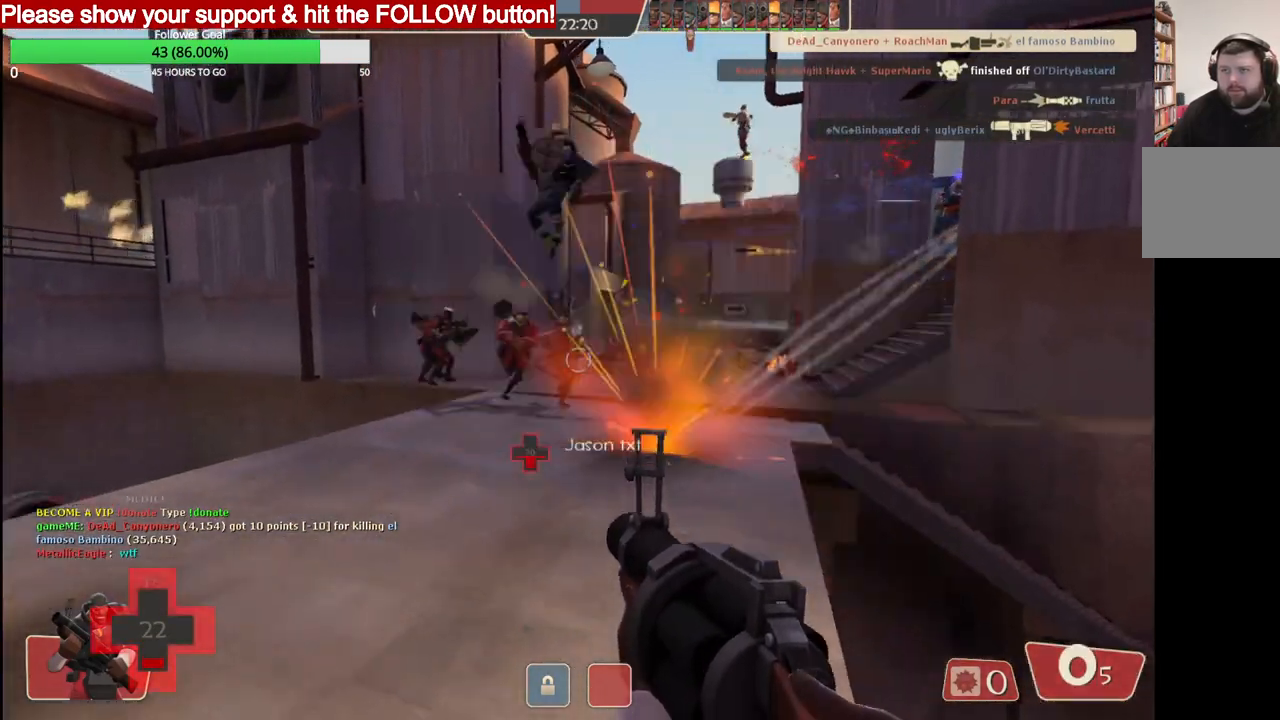
{"dt_ms": 500, "buttons": ["R2"], "left_stick": "up", "events": [[100, "R2", "up"], [267, "R2", "down"]]}
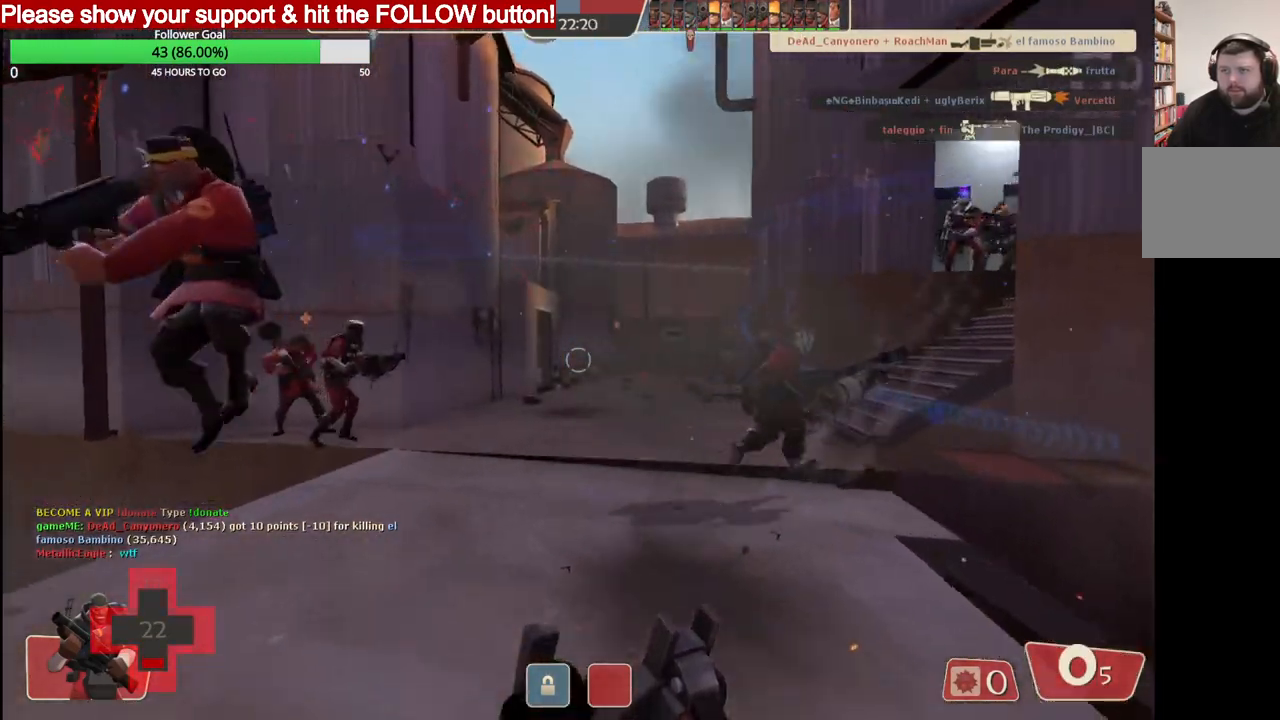
{"dt_ms": 500, "buttons": ["R2"], "left_stick": "down-left", "events": [[183, "left_stick", "left"], [417, "left_stick", "down-left"]]}
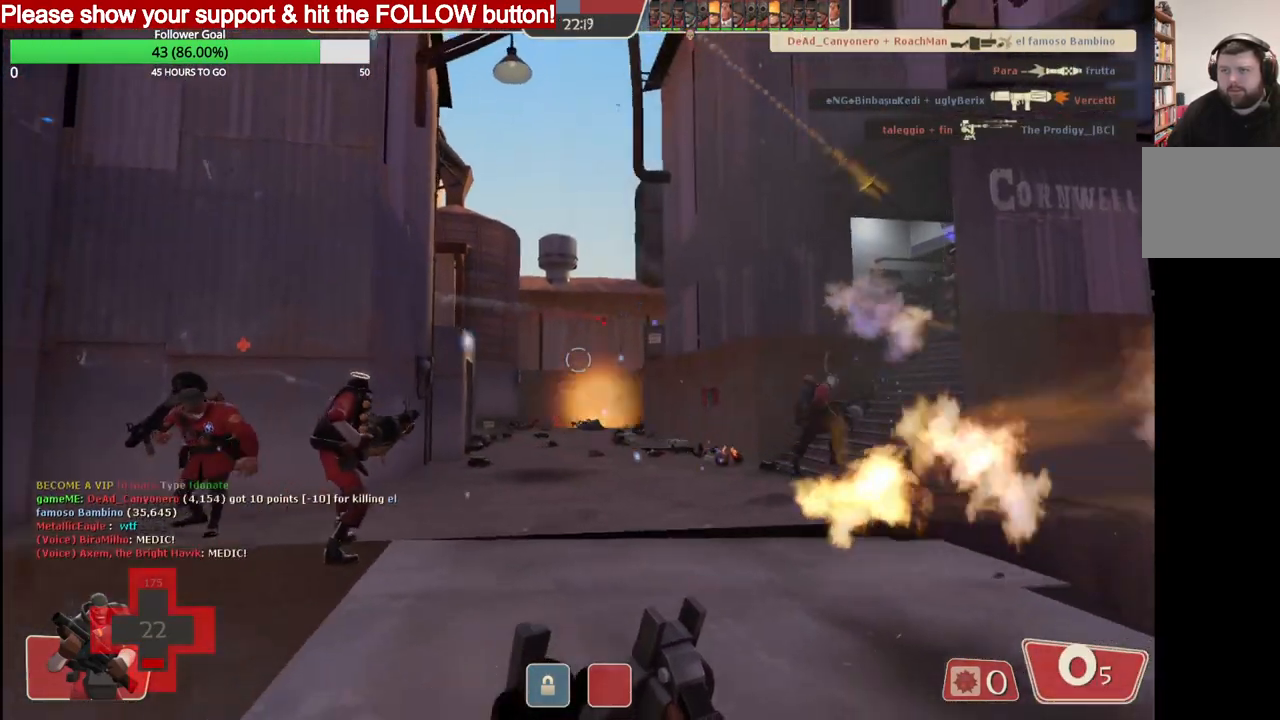
{"dt_ms": 500, "buttons": [], "left_stick": "down", "events": [[33, "left_stick", "down"], [400, "R2", "up"]]}
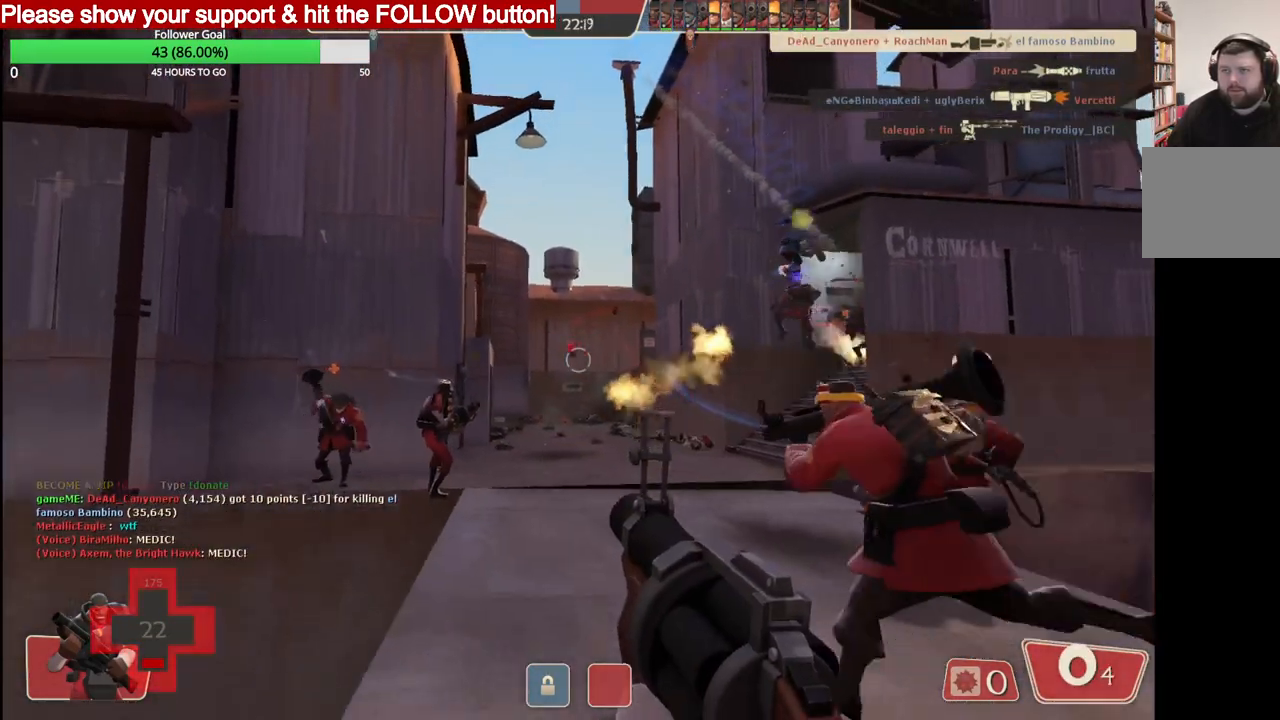
{"dt_ms": 500, "buttons": ["SQUARE"], "left_stick": "right", "events": [[33, "left_stick", "down-right"], [50, "SQUARE", "down"], [117, "SQUARE", "up"], [200, "SQUARE", "down"], [283, "SQUARE", "up"], [367, "SQUARE", "down"], [433, "SQUARE", "up"], [433, "left_stick", "right"], [500, "SQUARE", "down"]]}
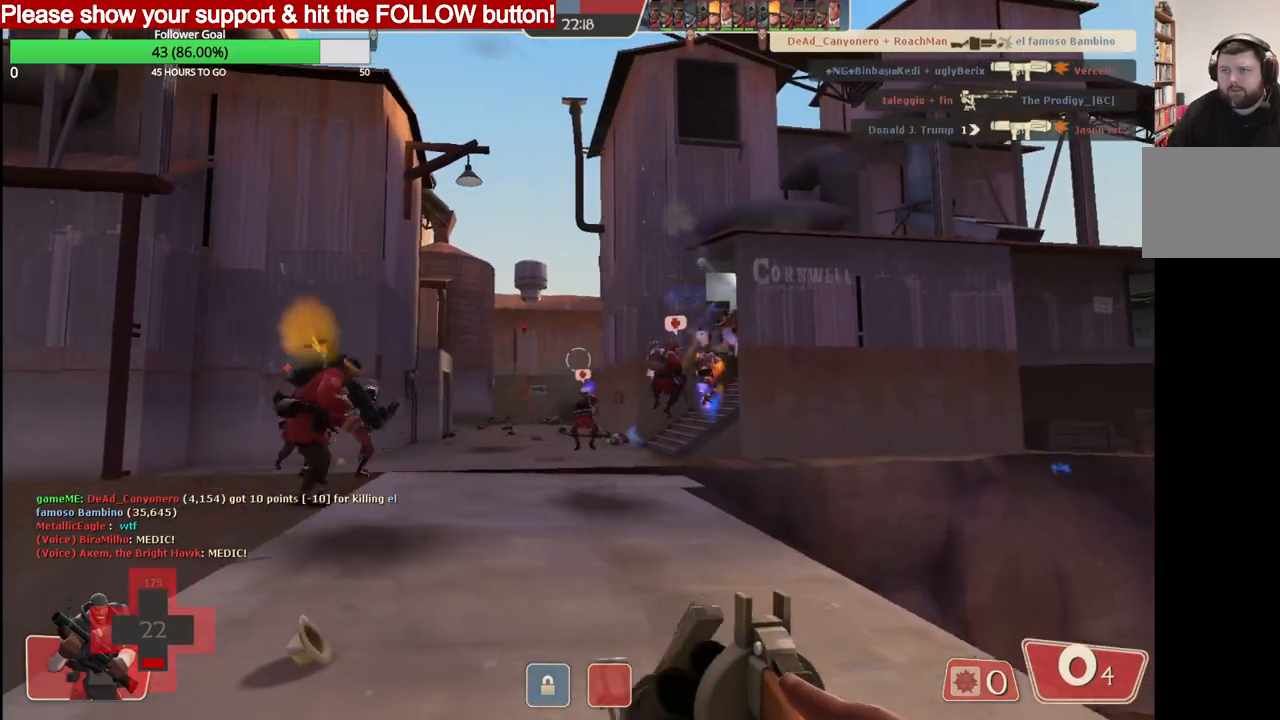
{"dt_ms": 500, "buttons": [], "left_stick": "down-right", "events": [[117, "SQUARE", "up"], [150, "left_stick", "down-right"]]}
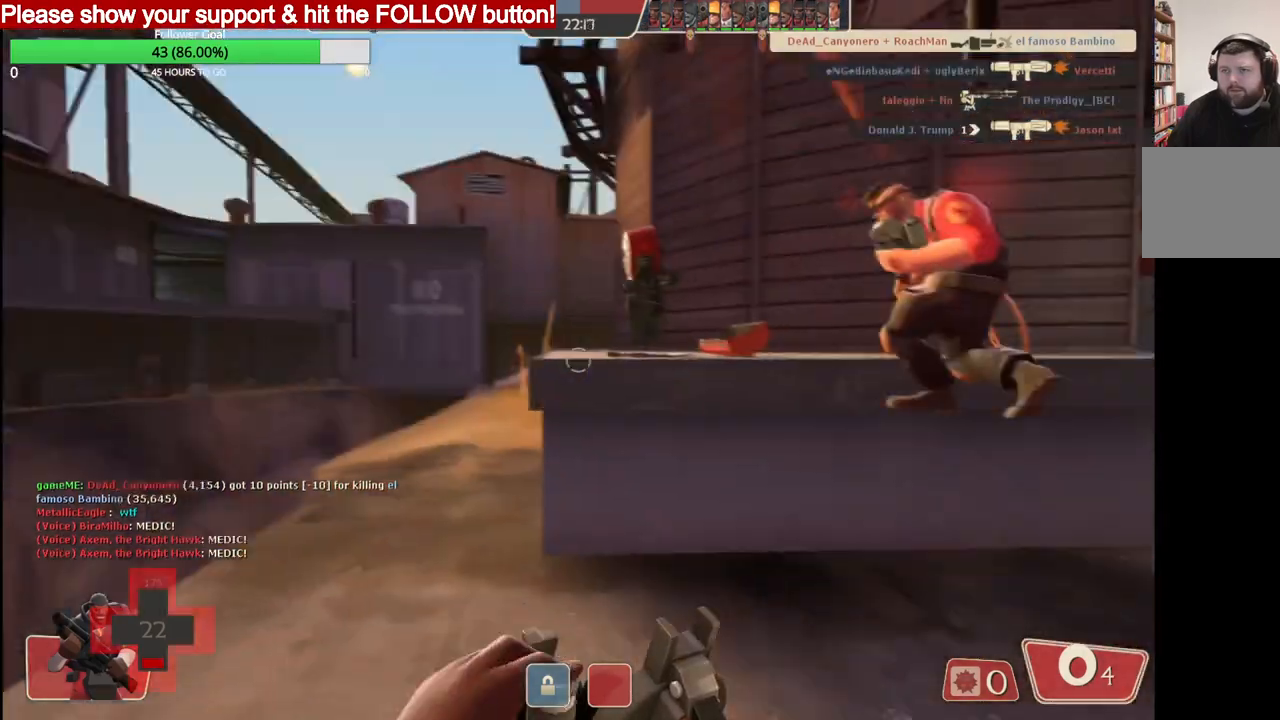
{"dt_ms": 500, "buttons": [], "left_stick": "up-right", "events": [[100, "left_stick", "right"], [133, "R3", "down"], [217, "R3", "up"], [267, "left_stick", "up-right"]]}
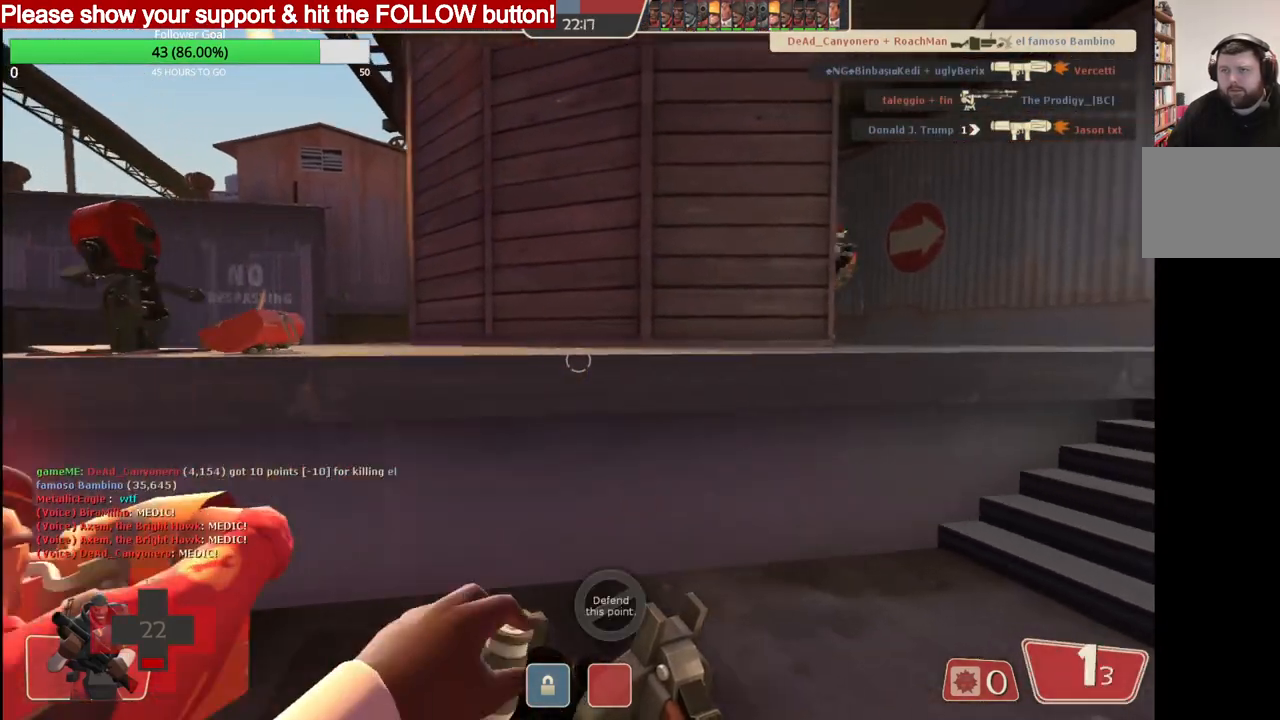
{"dt_ms": 500, "buttons": [], "left_stick": "up-right", "events": []}
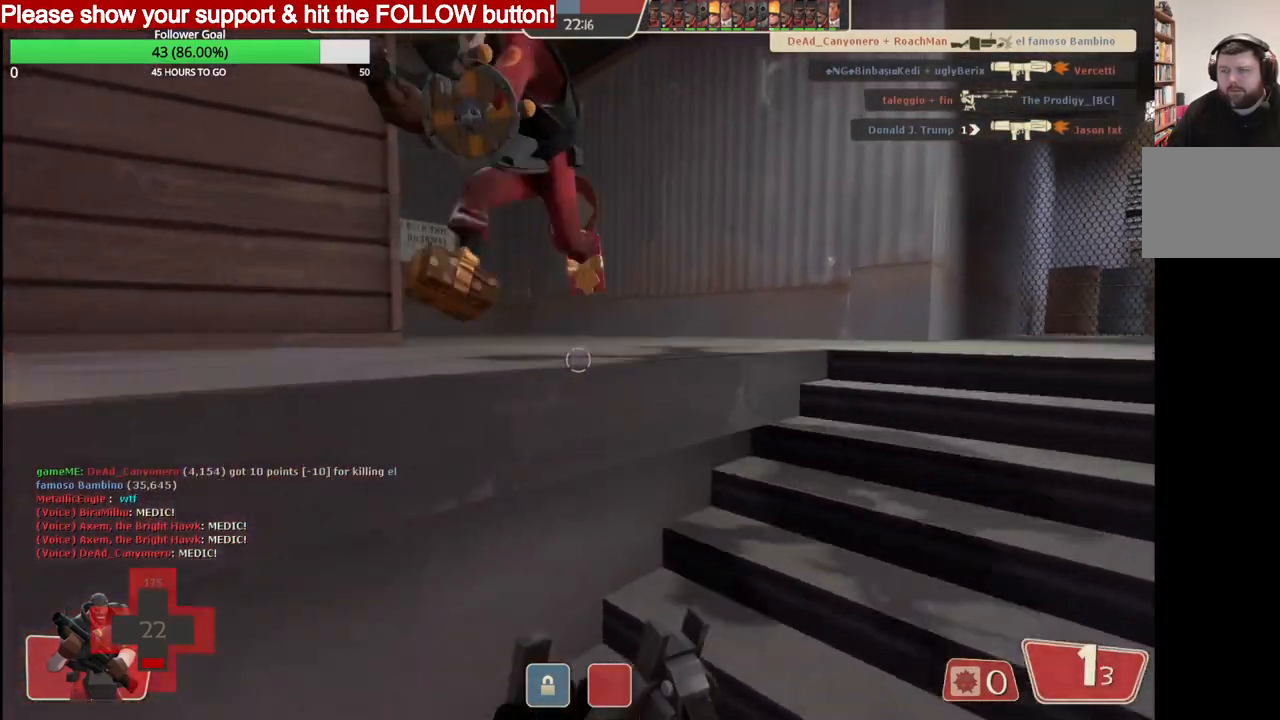
{"dt_ms": 500, "buttons": [], "left_stick": "up-right", "events": []}
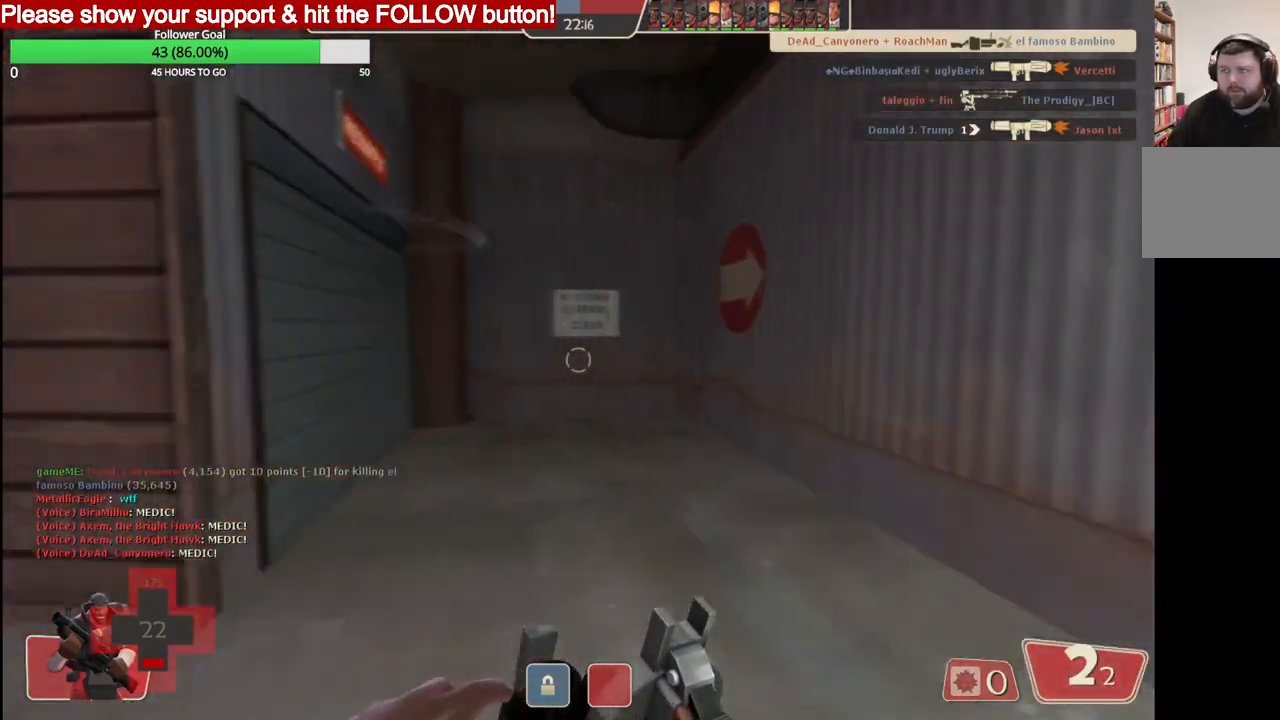
{"dt_ms": 500, "buttons": [], "left_stick": "up", "events": [[217, "SQUARE", "down"], [333, "SQUARE", "up"], [483, "left_stick", "up"]]}
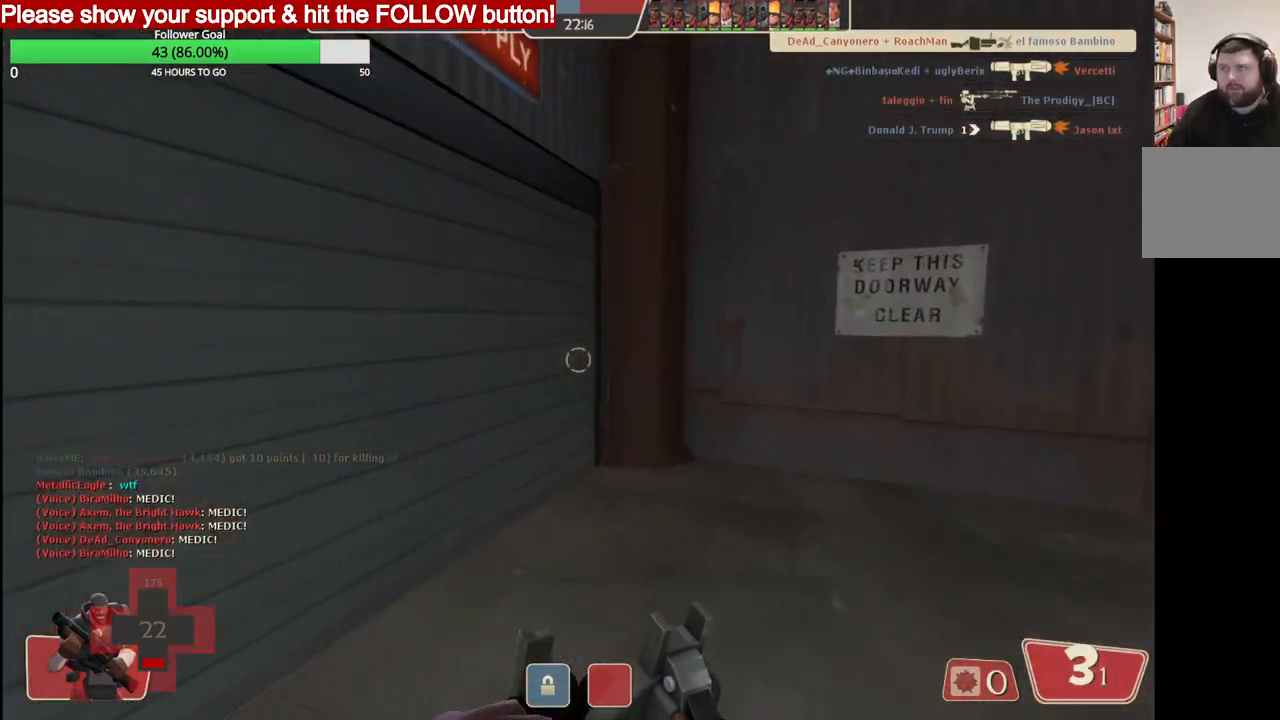
{"dt_ms": 500, "buttons": [], "left_stick": "up", "events": []}
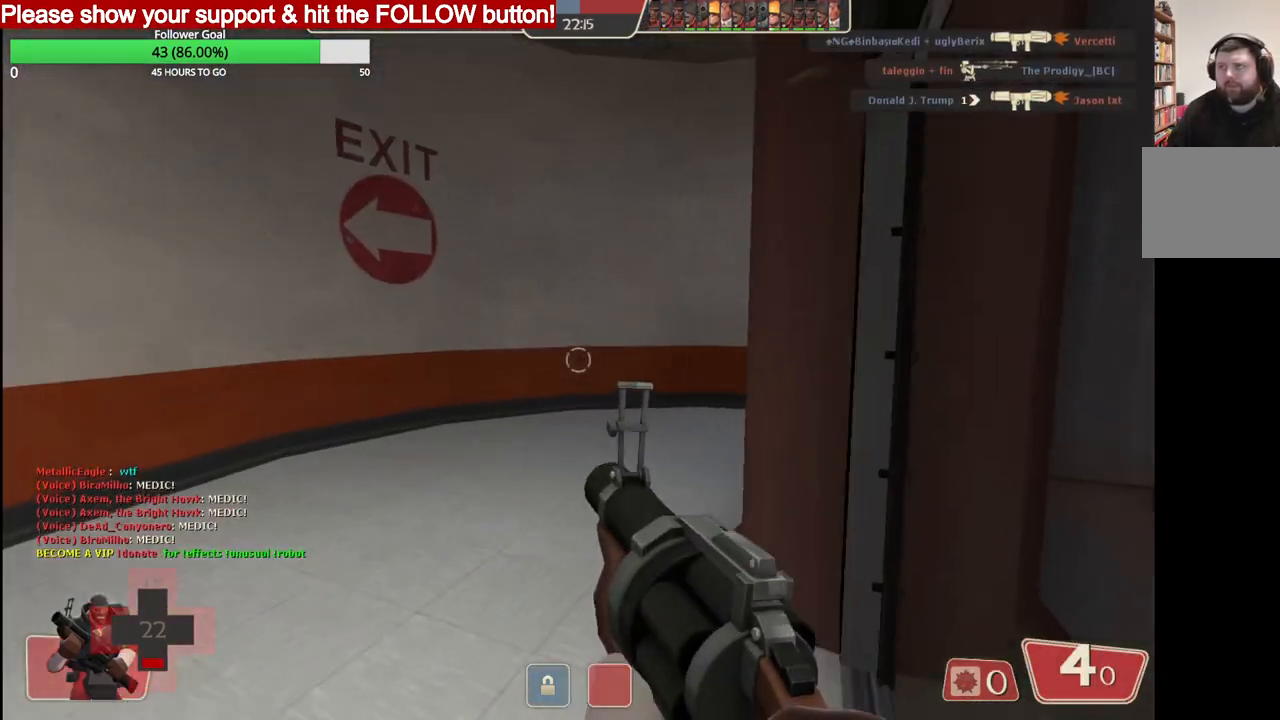
{"dt_ms": 500, "buttons": [], "left_stick": "up", "events": []}
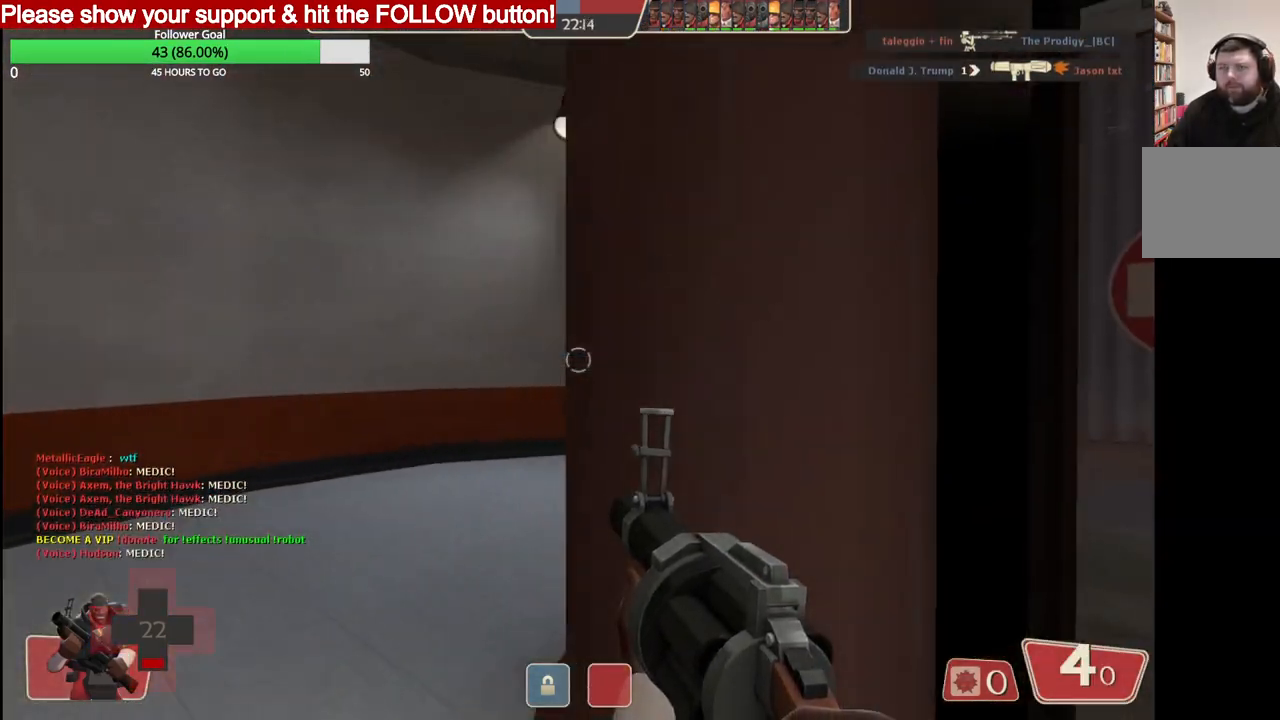
{"dt_ms": 500, "buttons": ["SQUARE"], "left_stick": "up", "events": [[367, "SQUARE", "down"], [417, "SQUARE", "up"], [483, "SQUARE", "down"]]}
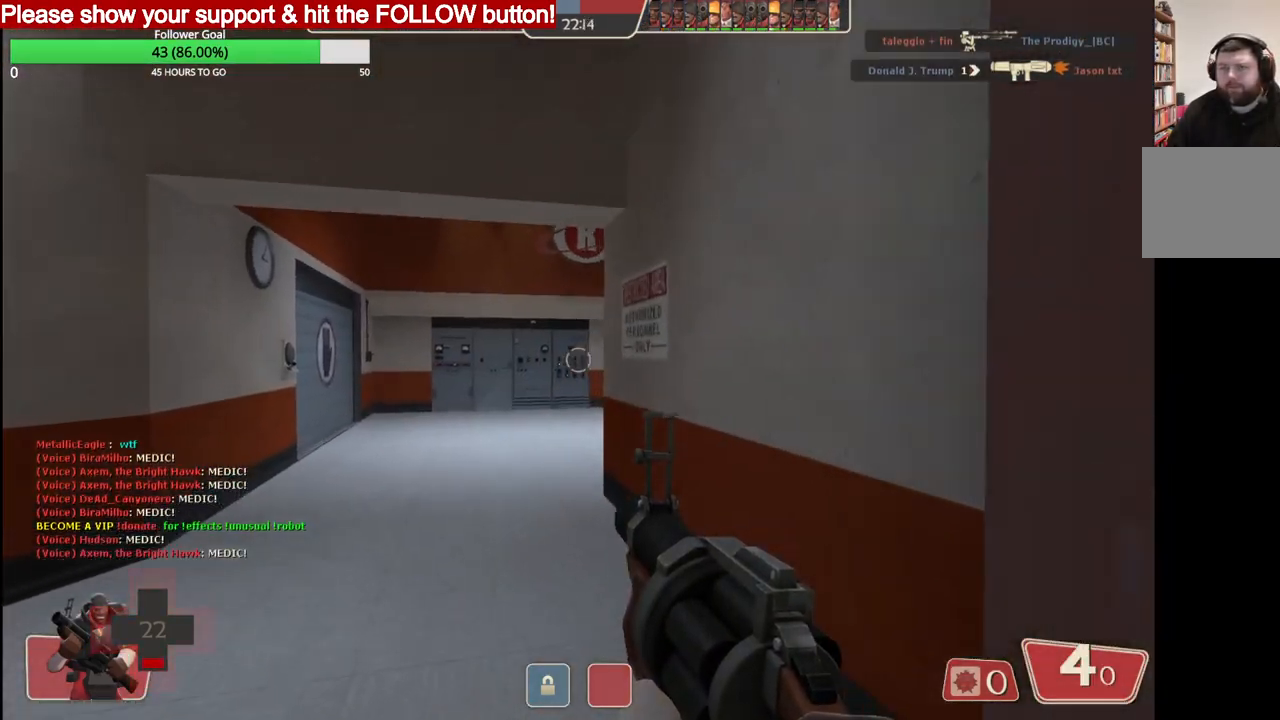
{"dt_ms": 1000, "buttons": [], "left_stick": "up"}
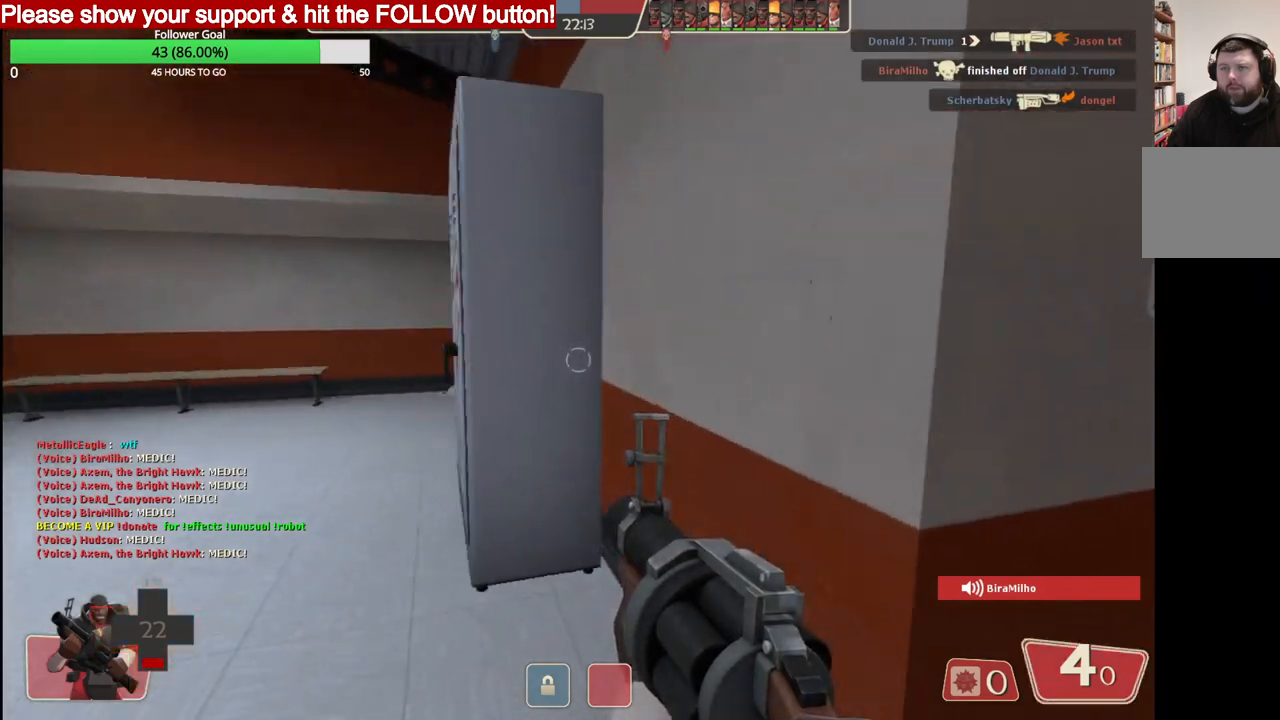
{"dt_ms": 500, "buttons": [], "left_stick": "up-right", "events": [[467, "left_stick", "up-right"]]}
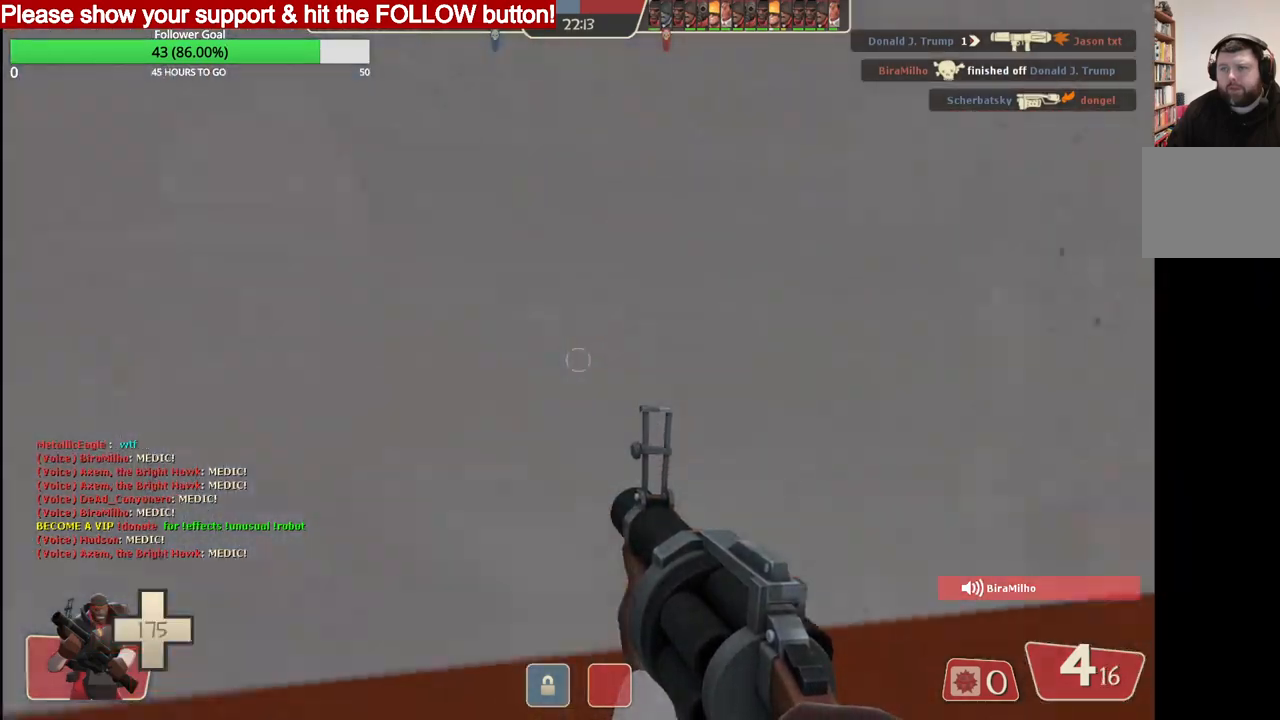
{"dt_ms": 500, "buttons": [], "left_stick": "up", "events": [[250, "SQUARE", "down"], [333, "SQUARE", "up"], [383, "SQUARE", "down"], [383, "left_stick", "up"], [483, "SQUARE", "up"]]}
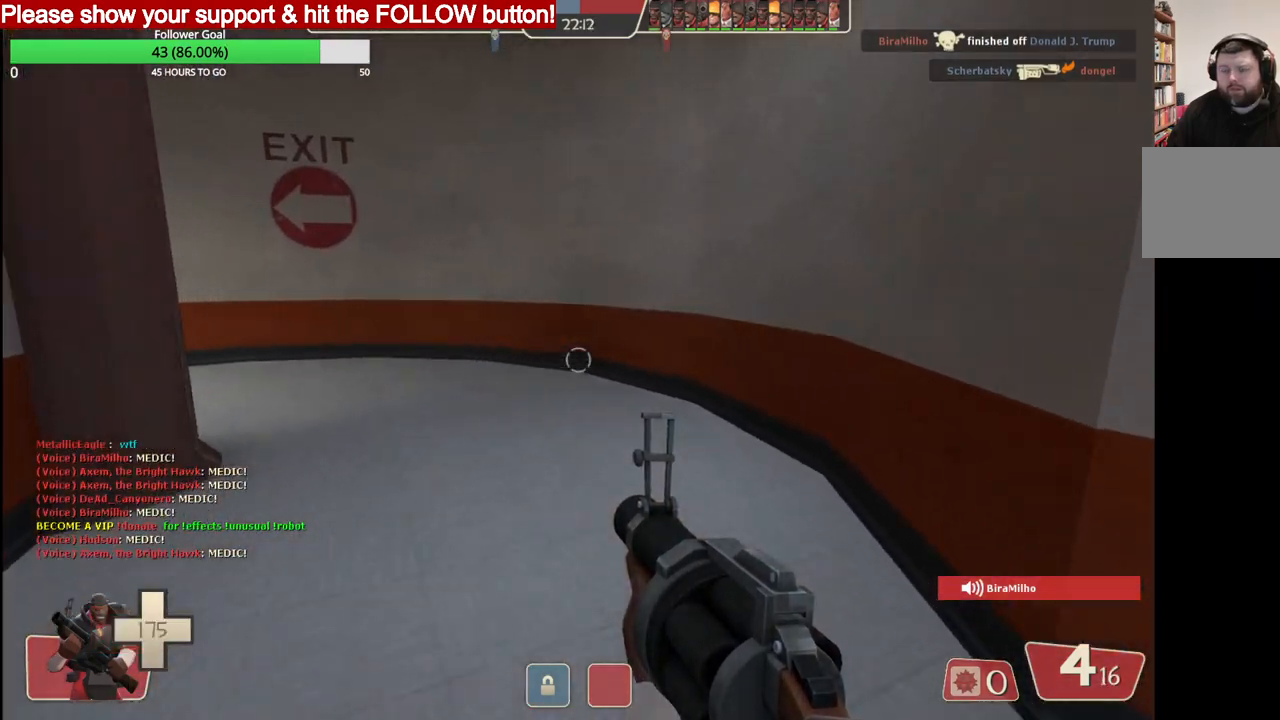
{"dt_ms": 500, "buttons": [], "left_stick": "up", "events": [[300, "SQUARE", "down"], [367, "SQUARE", "up"], [417, "SQUARE", "down"], [500, "SQUARE", "up"]]}
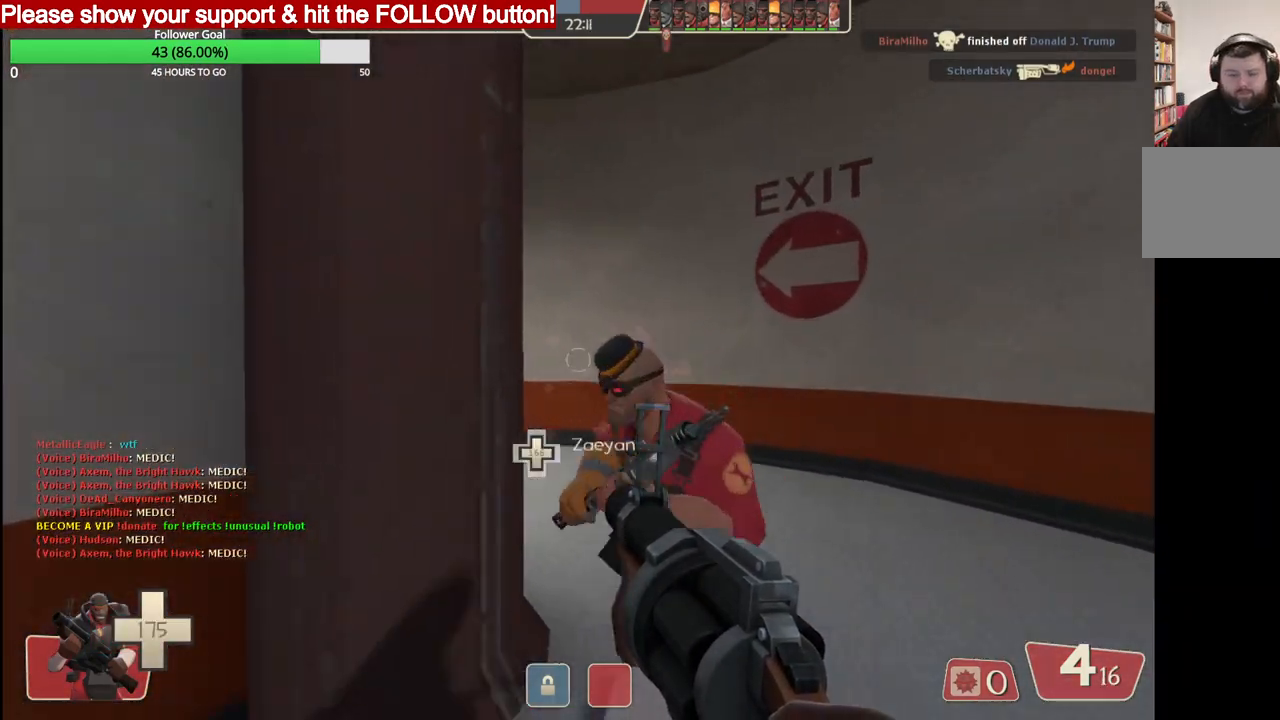
{"dt_ms": 500, "buttons": [], "left_stick": "up", "events": []}
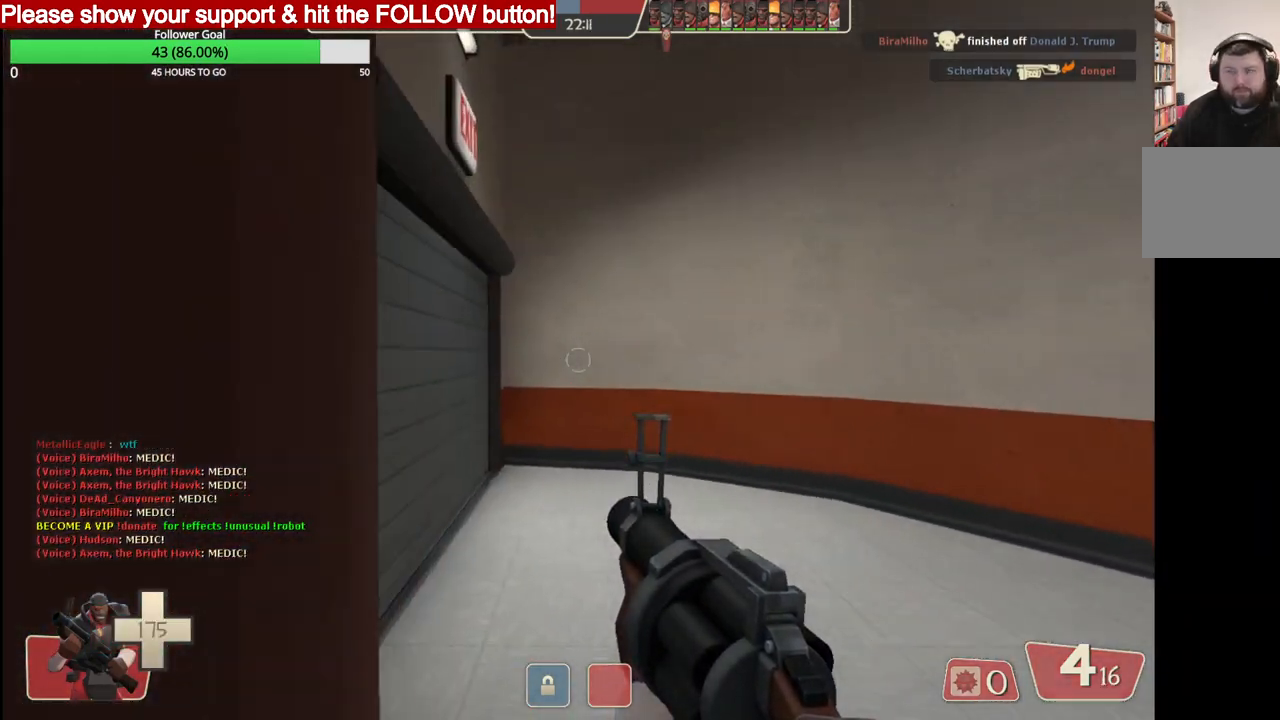
{"dt_ms": 500, "buttons": [], "left_stick": "up", "events": [[167, "SQUARE", "down"], [233, "SQUARE", "up"], [300, "SQUARE", "down"], [383, "SQUARE", "up"]]}
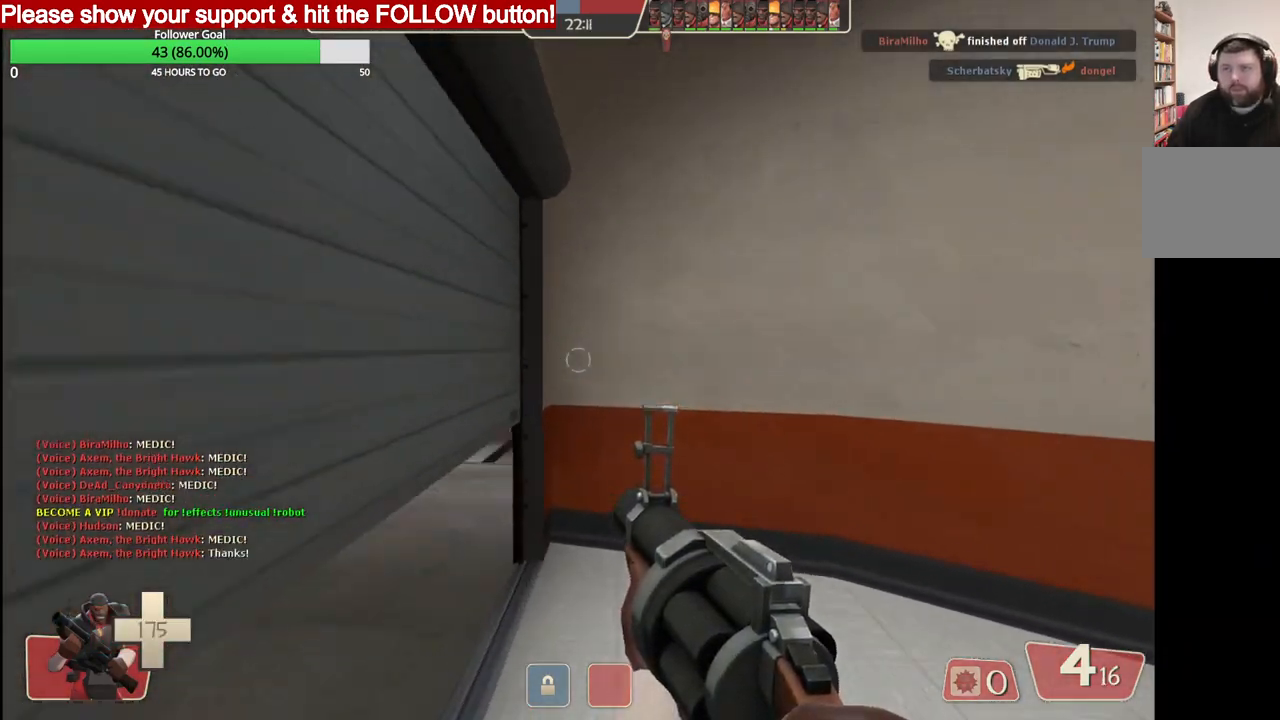
{"dt_ms": 1000, "buttons": [], "left_stick": "up-left"}
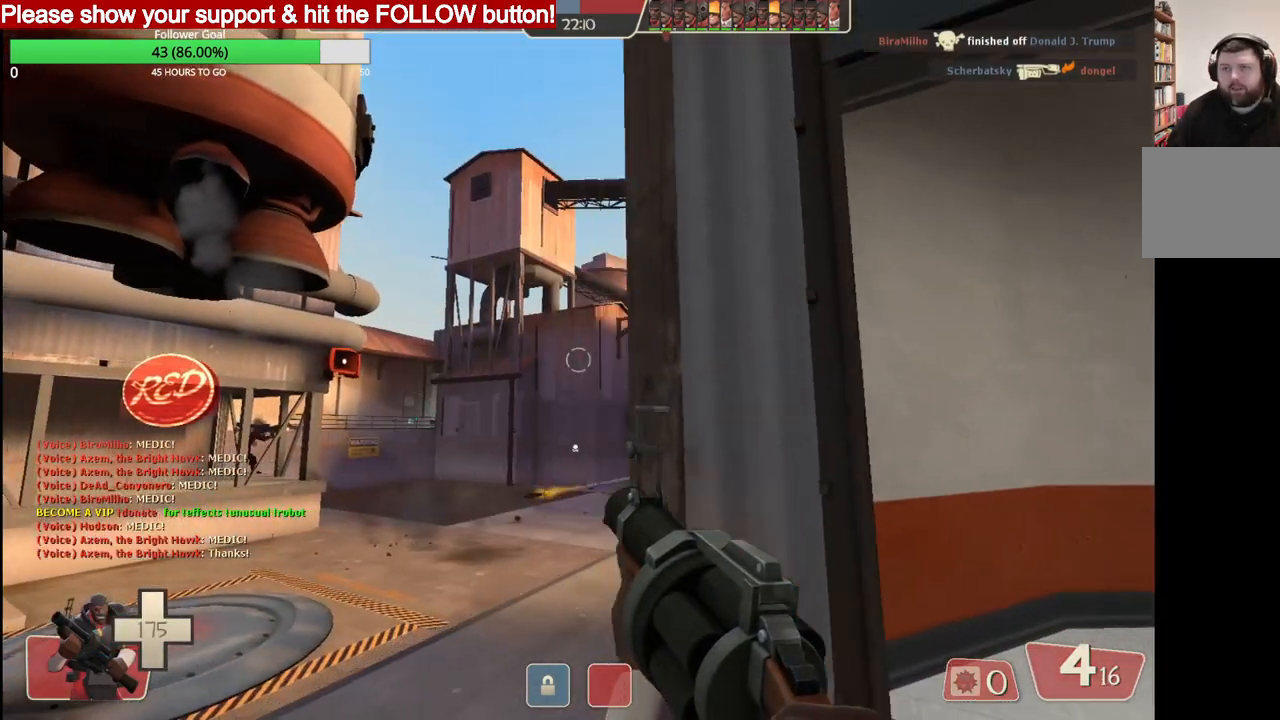
{"dt_ms": 500, "buttons": [], "left_stick": "up-left", "events": []}
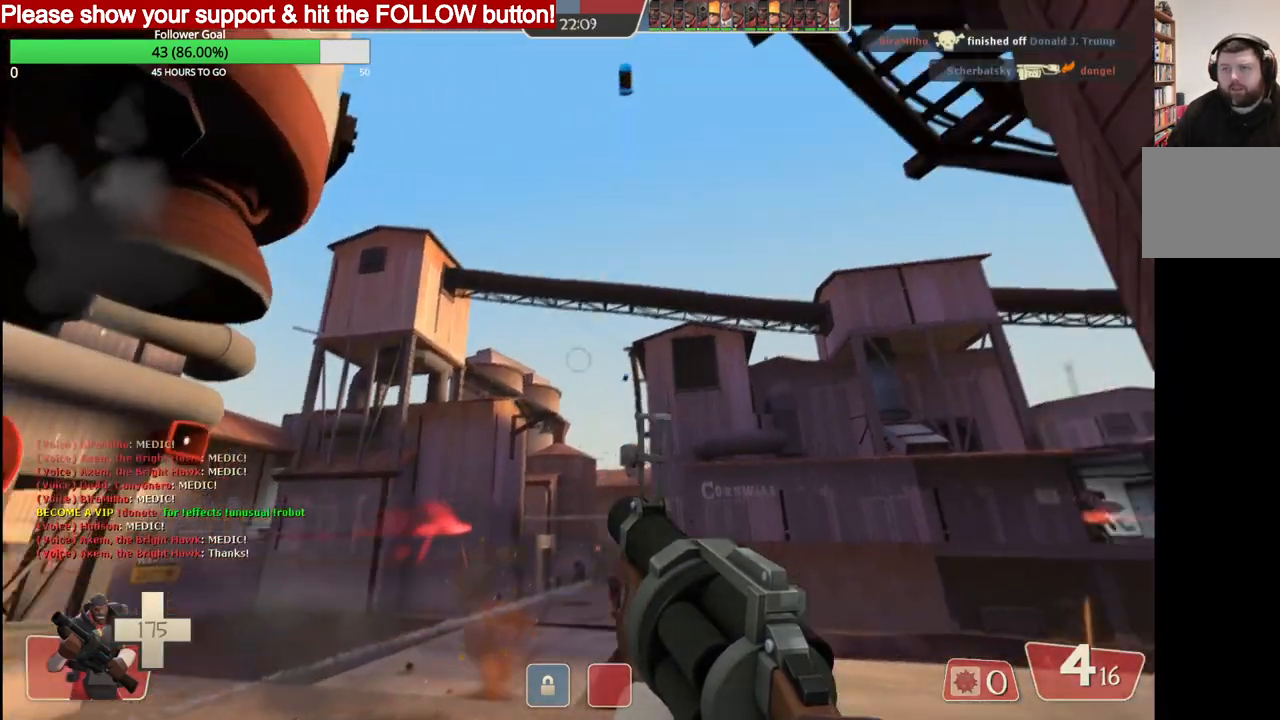
{"dt_ms": 500, "buttons": ["R2"], "left_stick": "up-left", "events": [[17, "R2", "down"]]}
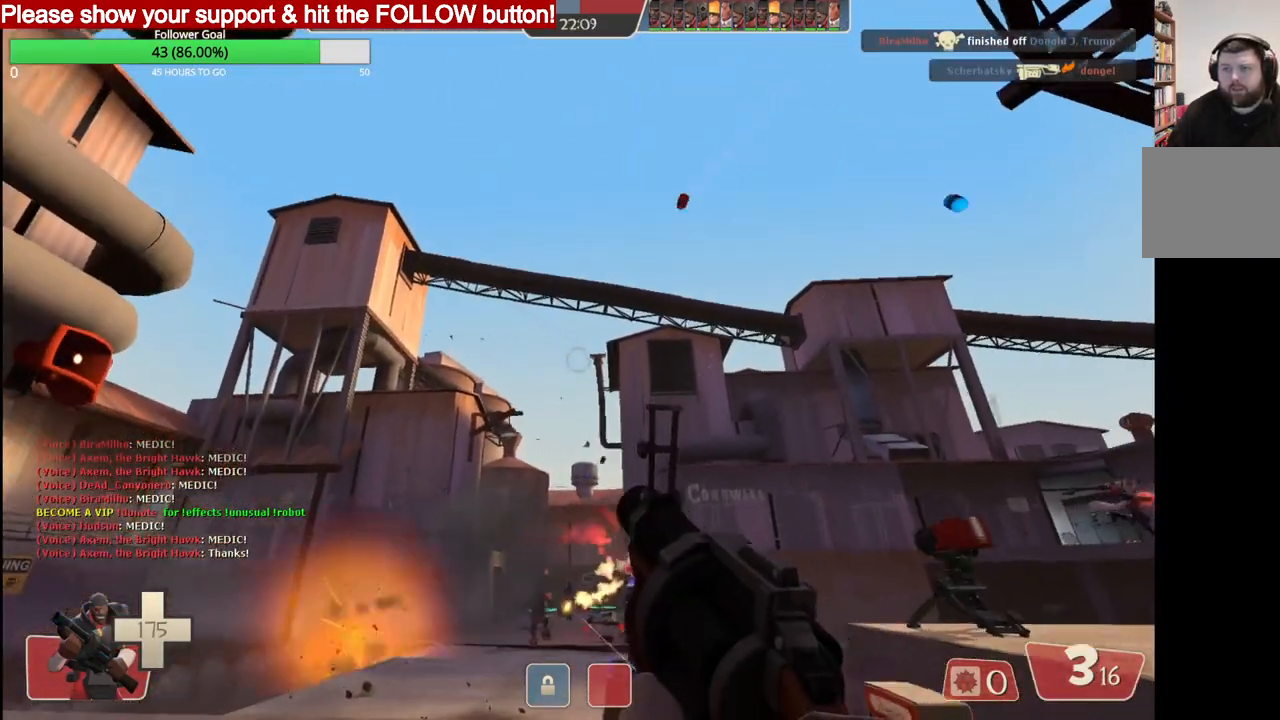
{"dt_ms": 500, "buttons": ["R2"], "left_stick": "up-left", "events": []}